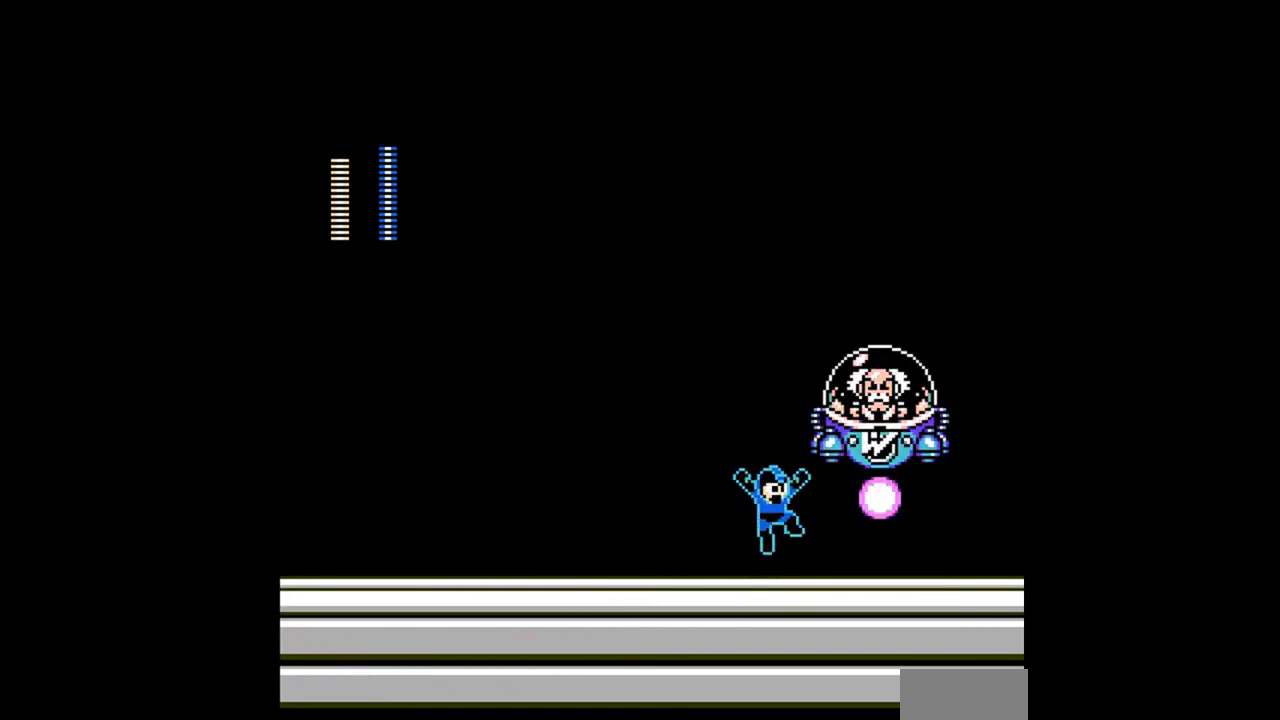
Gameplay with a controller (Nintendo layout); each line is a JSON object with the inputs held at the frame after it. "events" lists button and stick changes between this image and that frame as [ms after this image, input, new state], when the widget could be followed in between. Not read: L3 R3.
{"buttons": ["B", "DPAD_LEFT"], "events": [[133, "B", "up"], [267, "B", "down"], [300, "DPAD_LEFT", "down"], [333, "A", "up"]]}
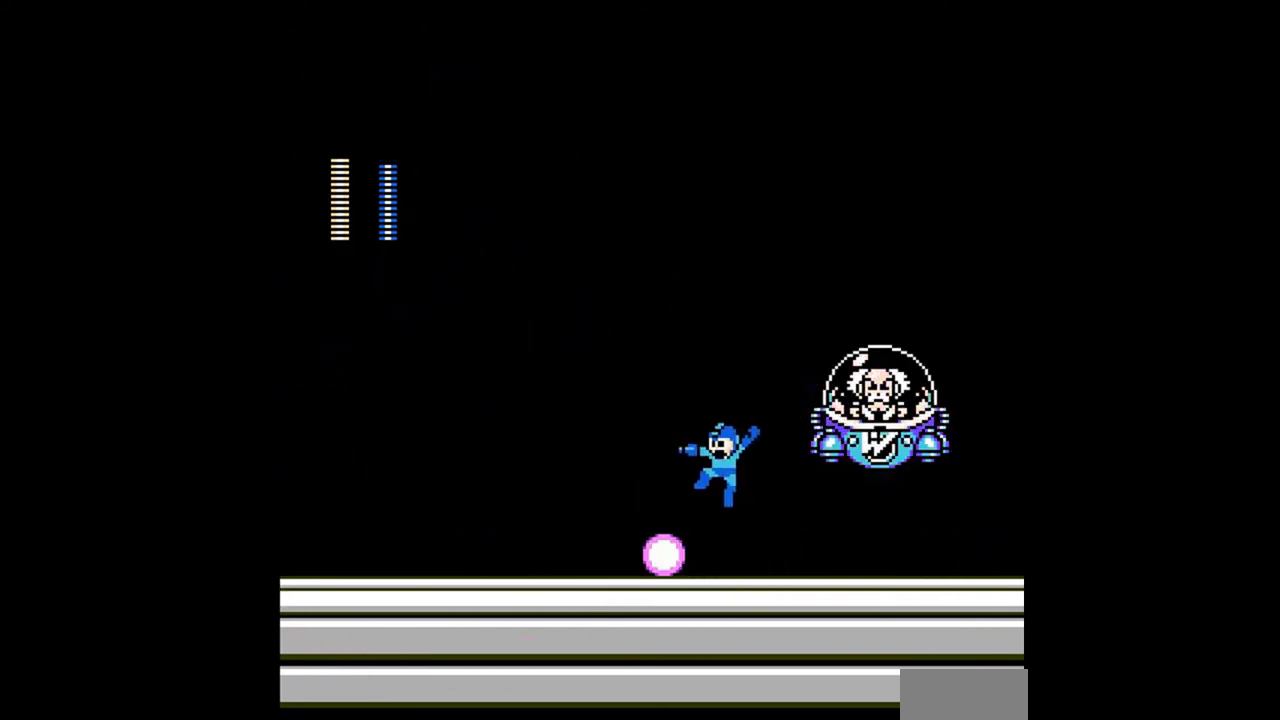
{"buttons": ["B", "DPAD_LEFT"], "events": []}
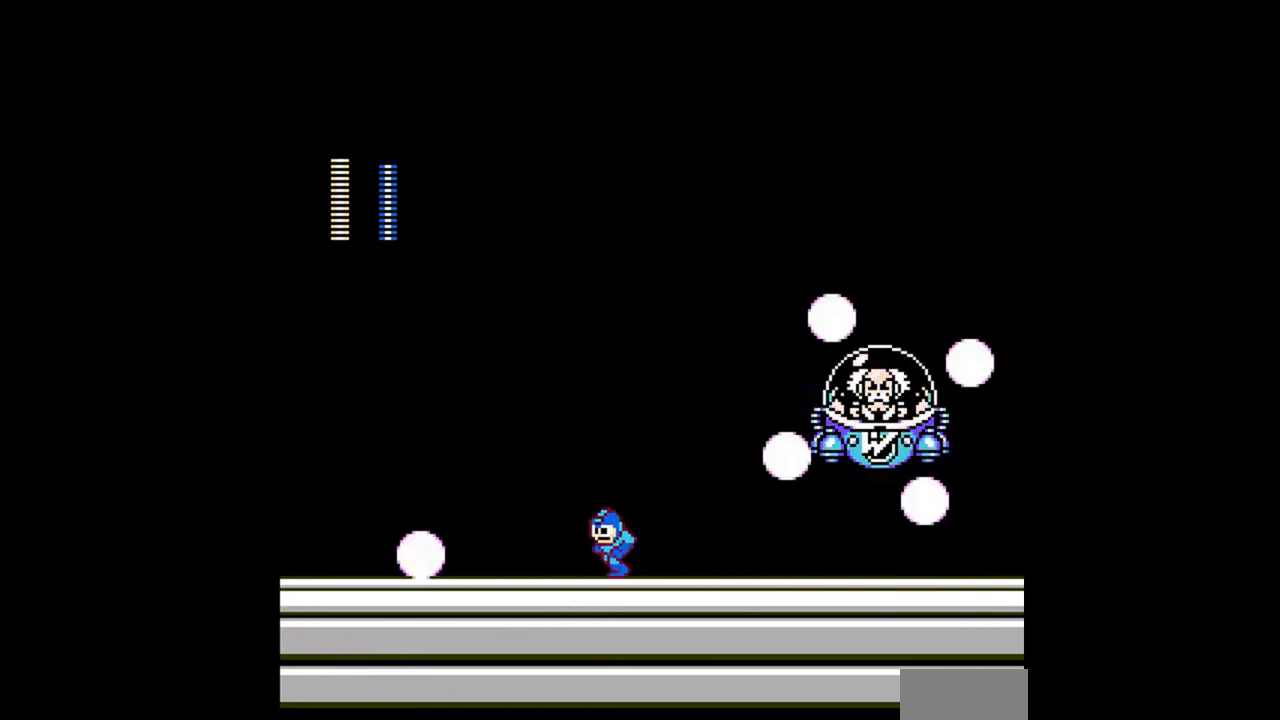
{"buttons": ["B"], "events": [[33, "DPAD_LEFT", "up"]]}
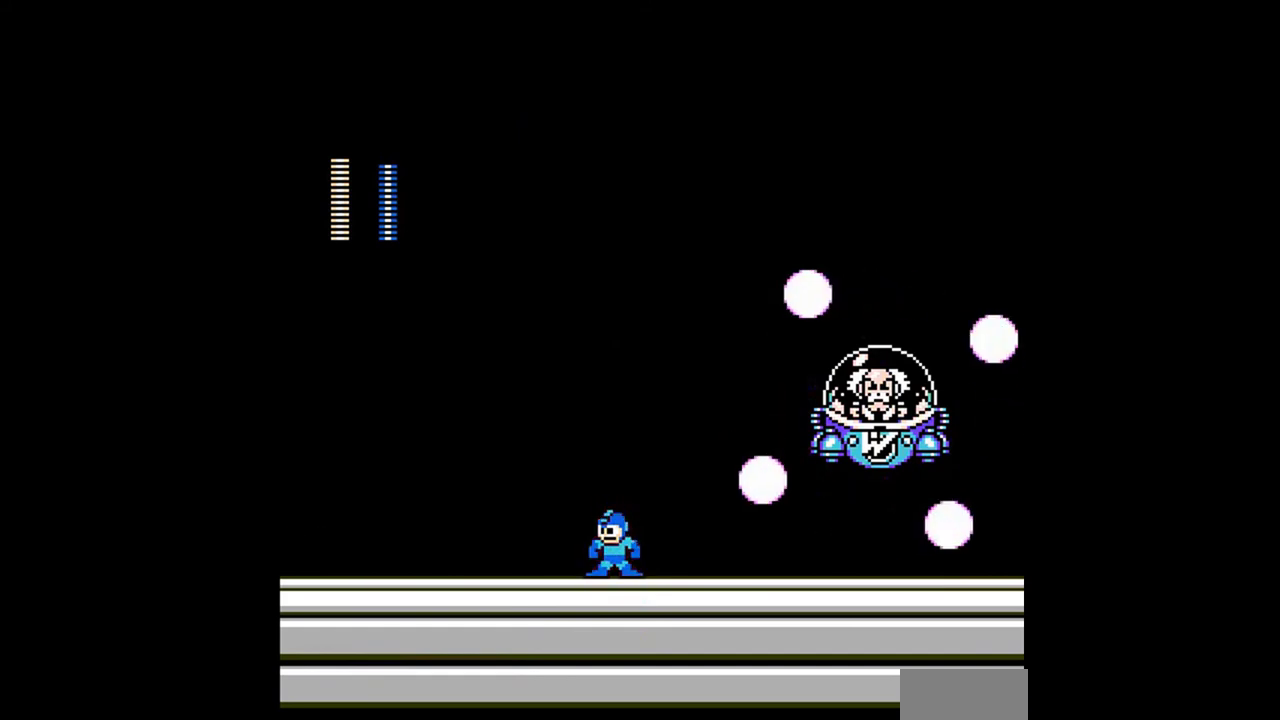
{"buttons": ["B", "DPAD_LEFT"], "events": [[200, "DPAD_LEFT", "down"]]}
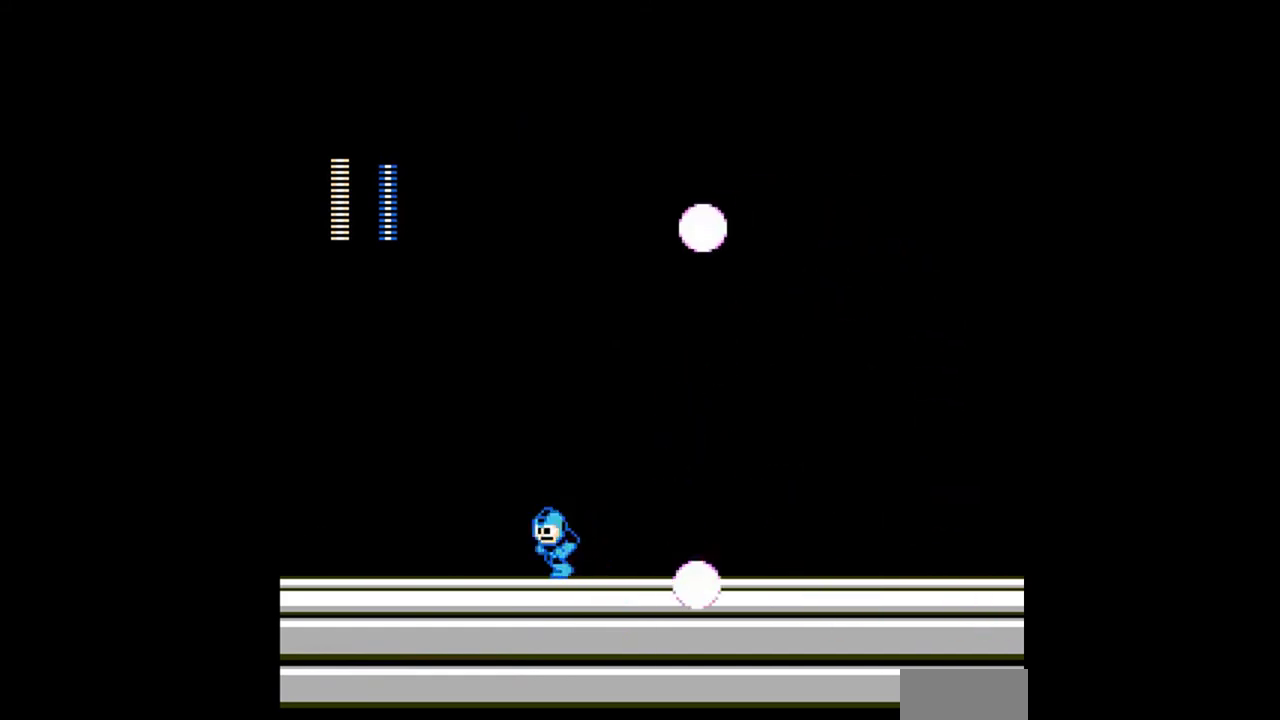
{"buttons": ["B", "DPAD_LEFT"], "events": []}
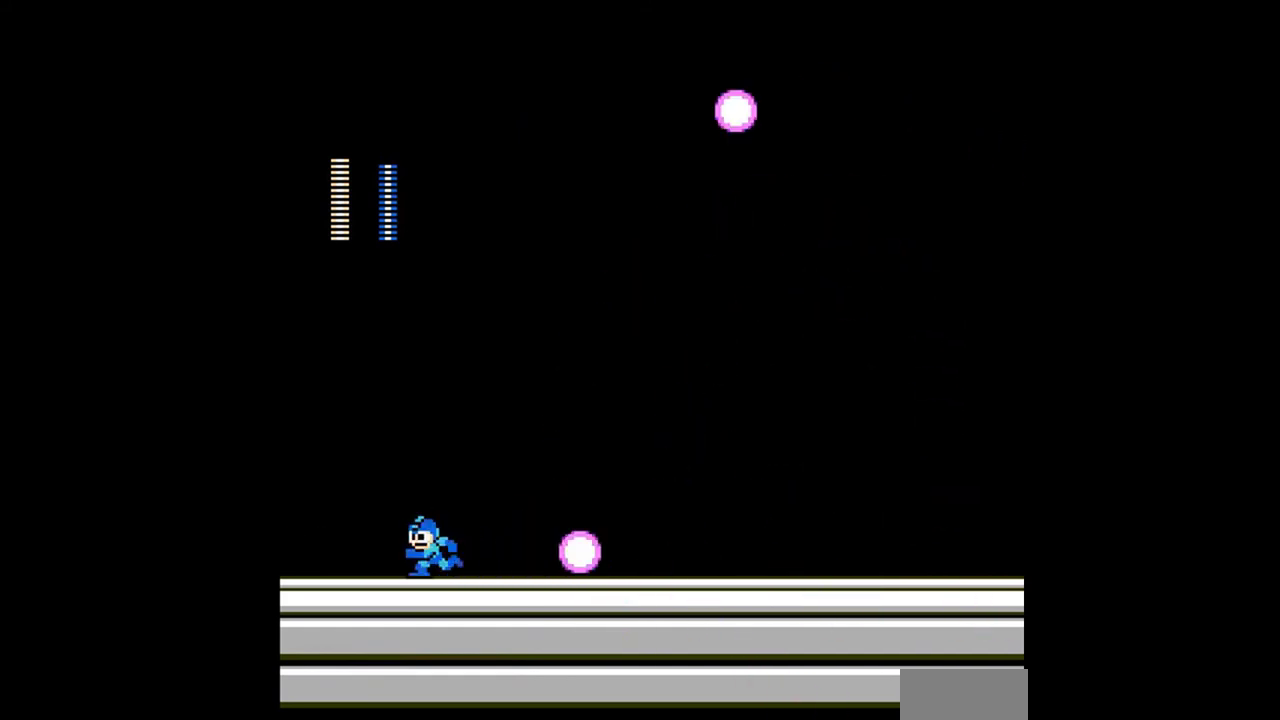
{"buttons": ["B", "DPAD_LEFT"], "events": []}
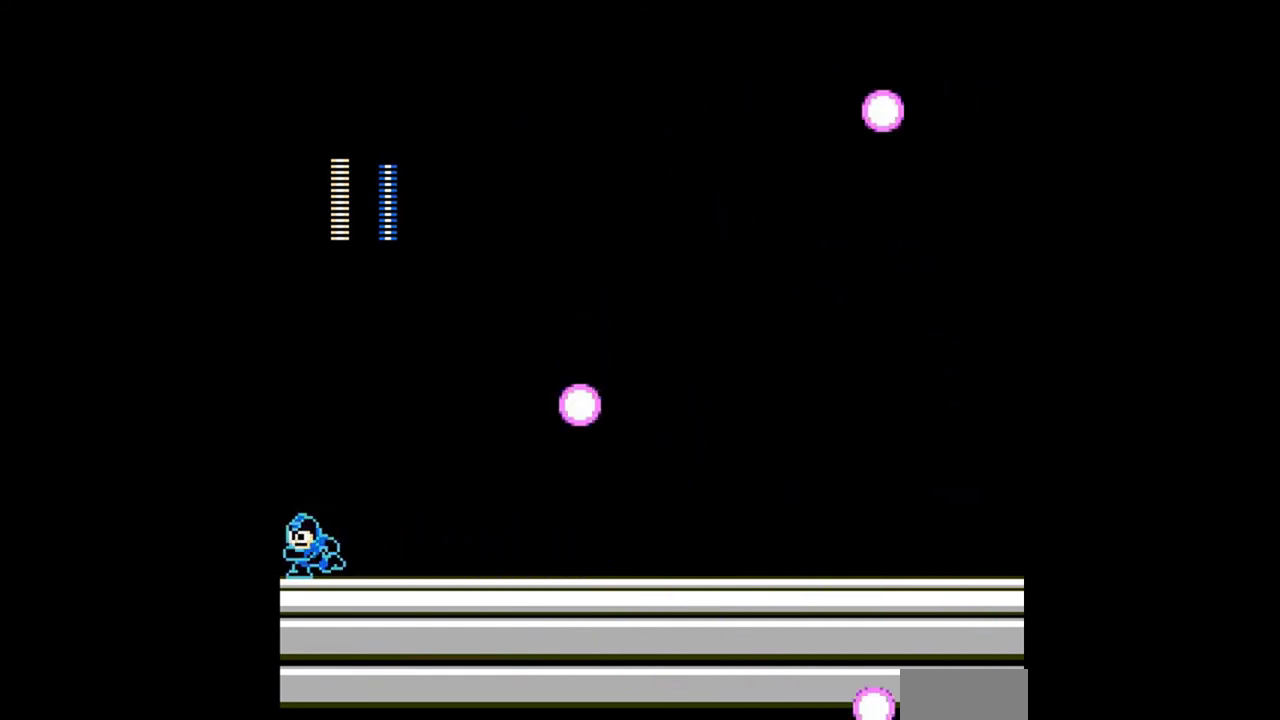
{"buttons": ["B"], "events": [[133, "DPAD_LEFT", "up"]]}
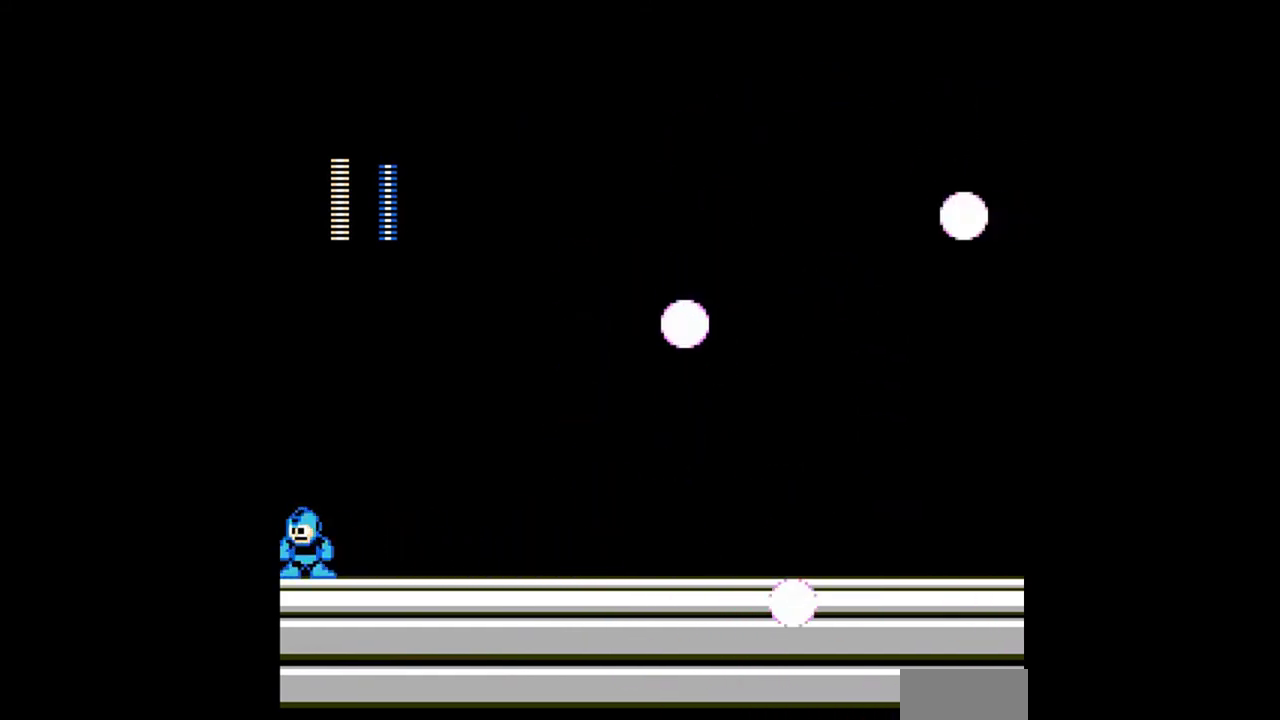
{"buttons": ["B"], "events": []}
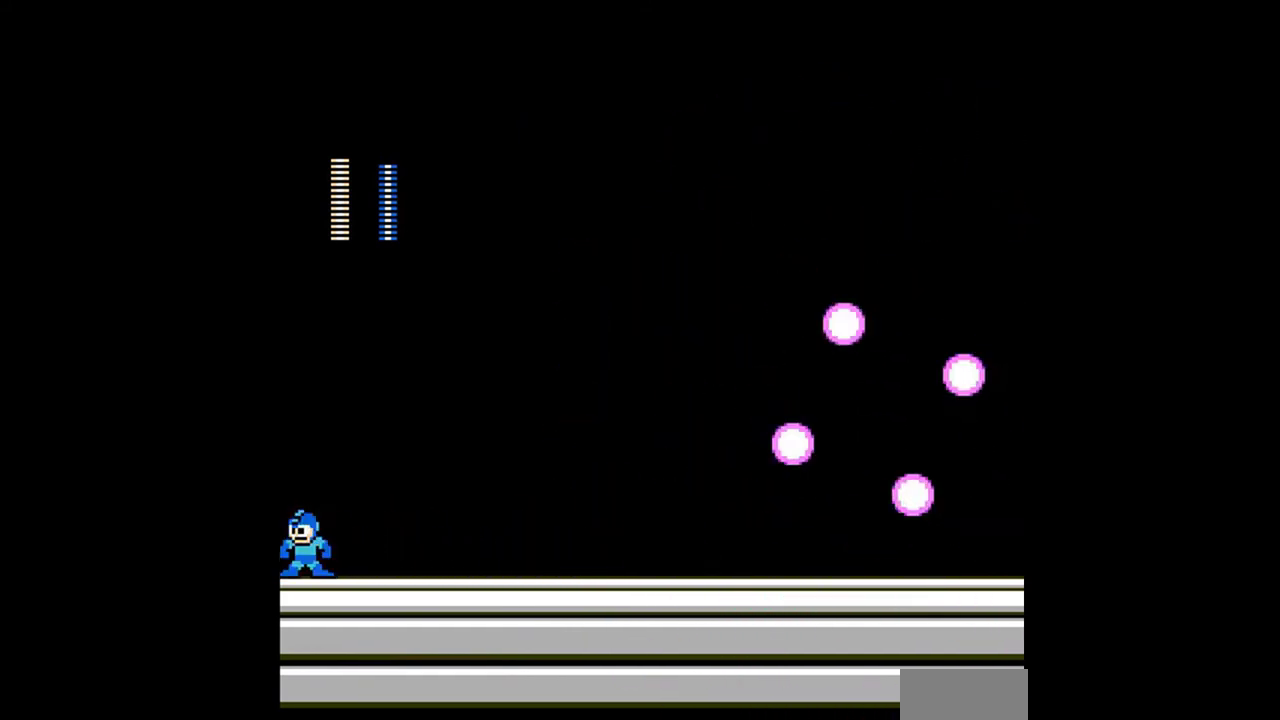
{"buttons": ["B"], "events": []}
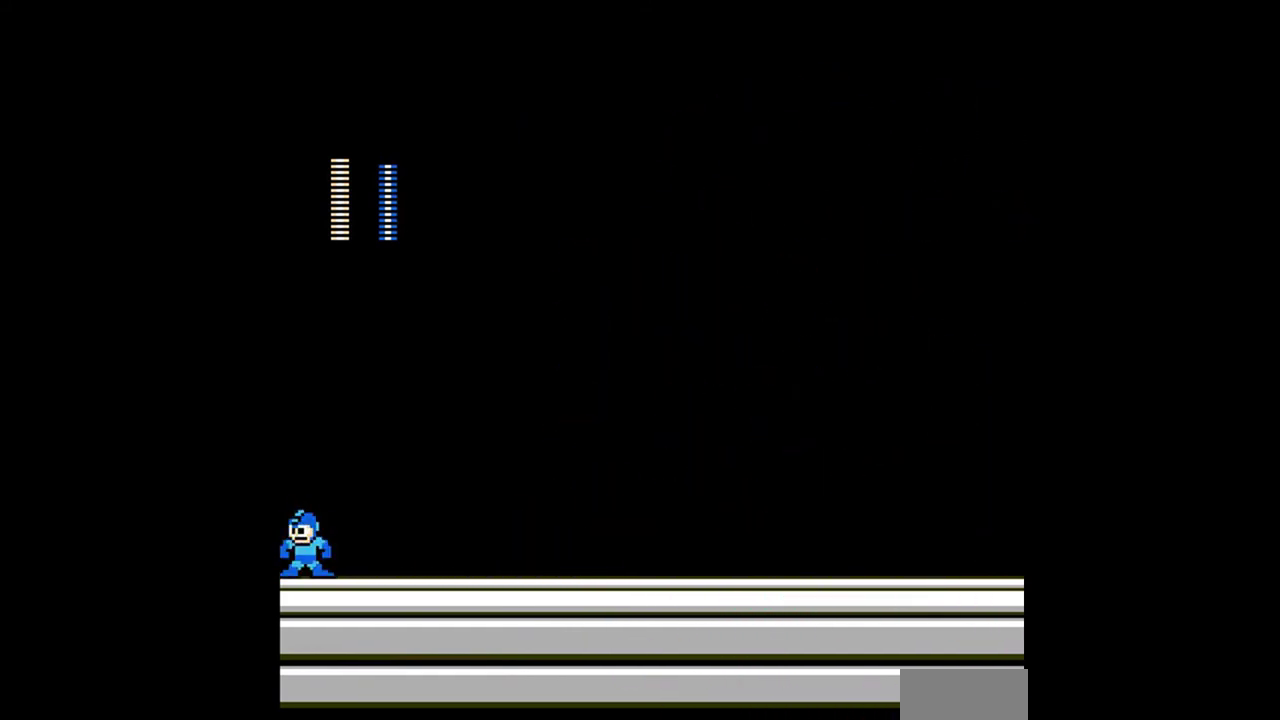
{"buttons": ["B"], "events": []}
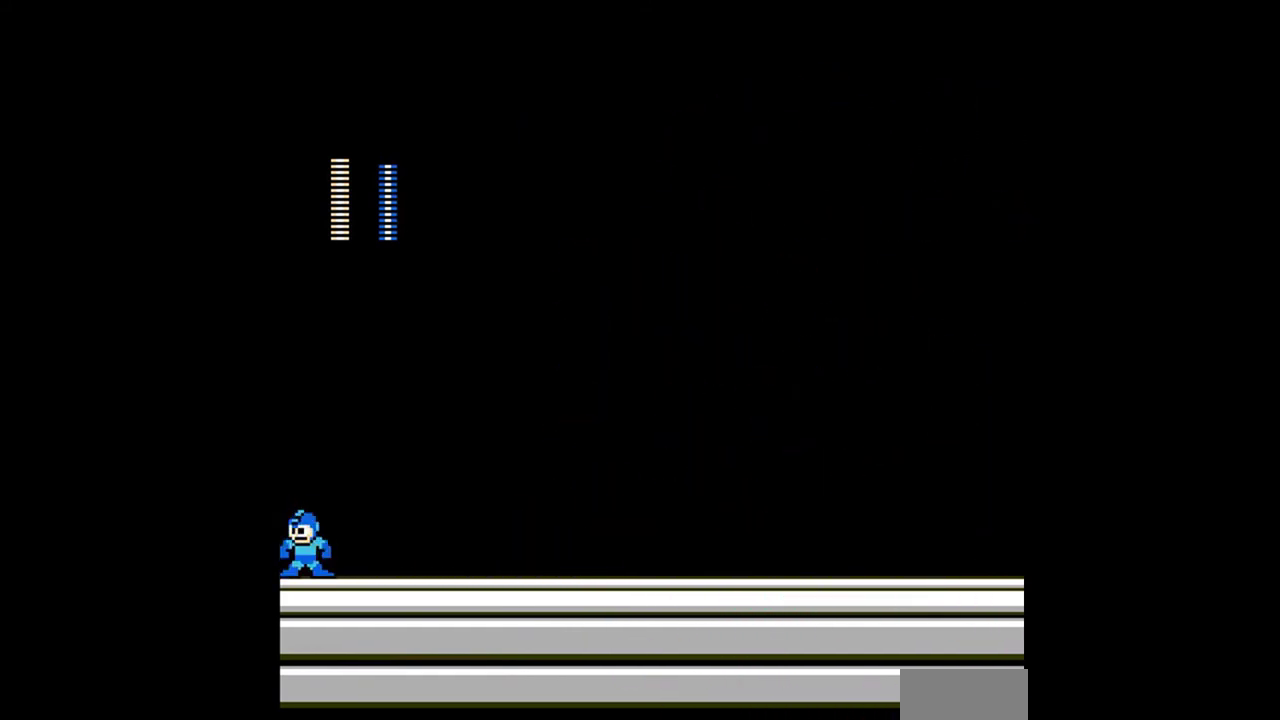
{"buttons": ["B"], "events": []}
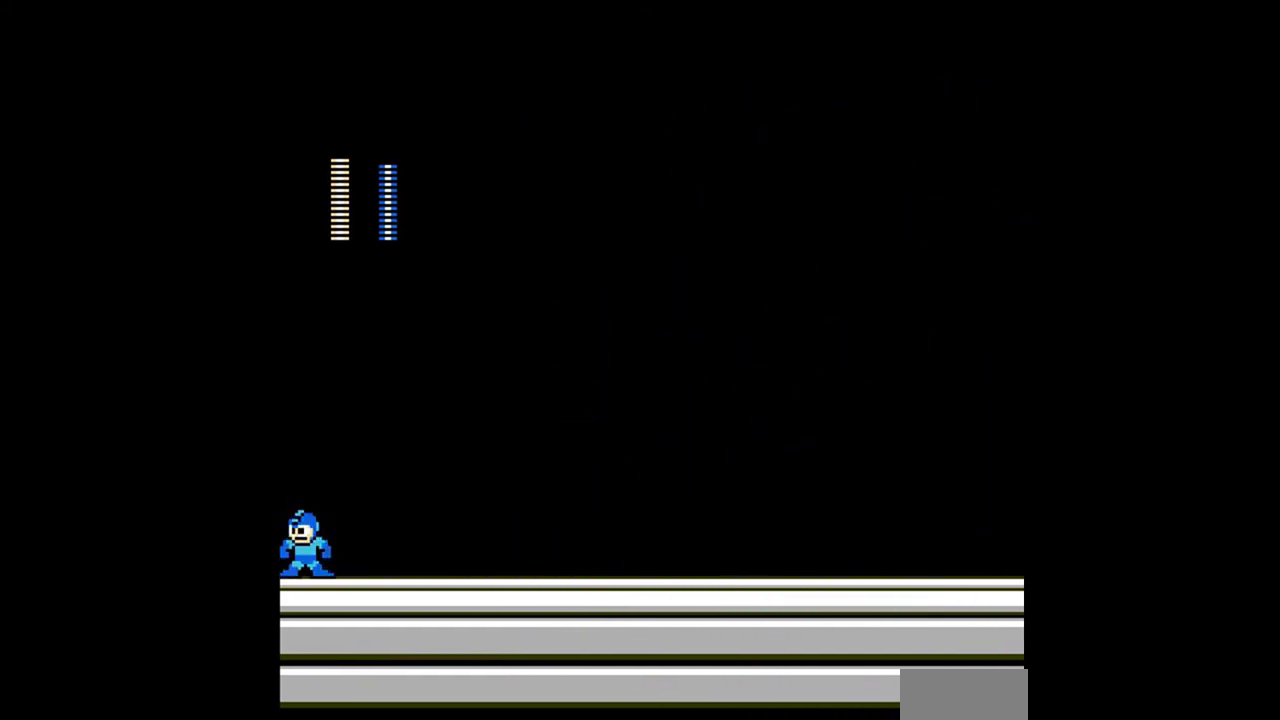
{"buttons": ["B"], "events": []}
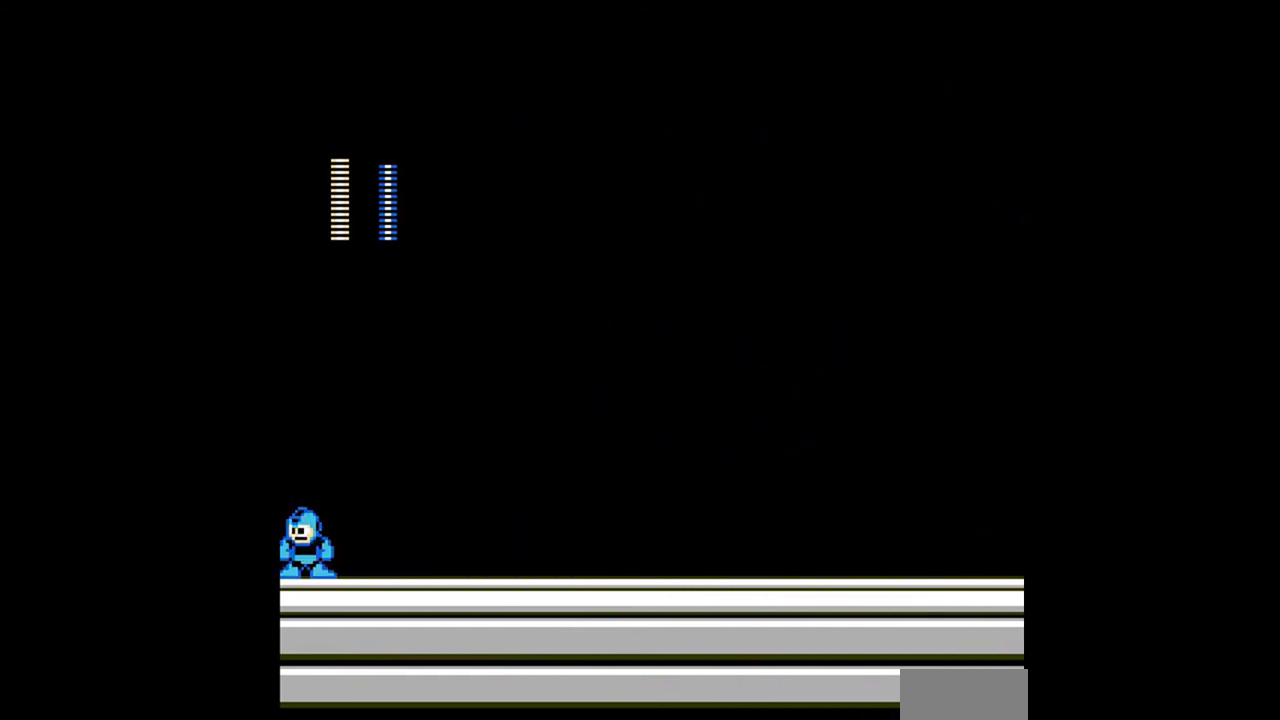
{"buttons": ["B"], "events": []}
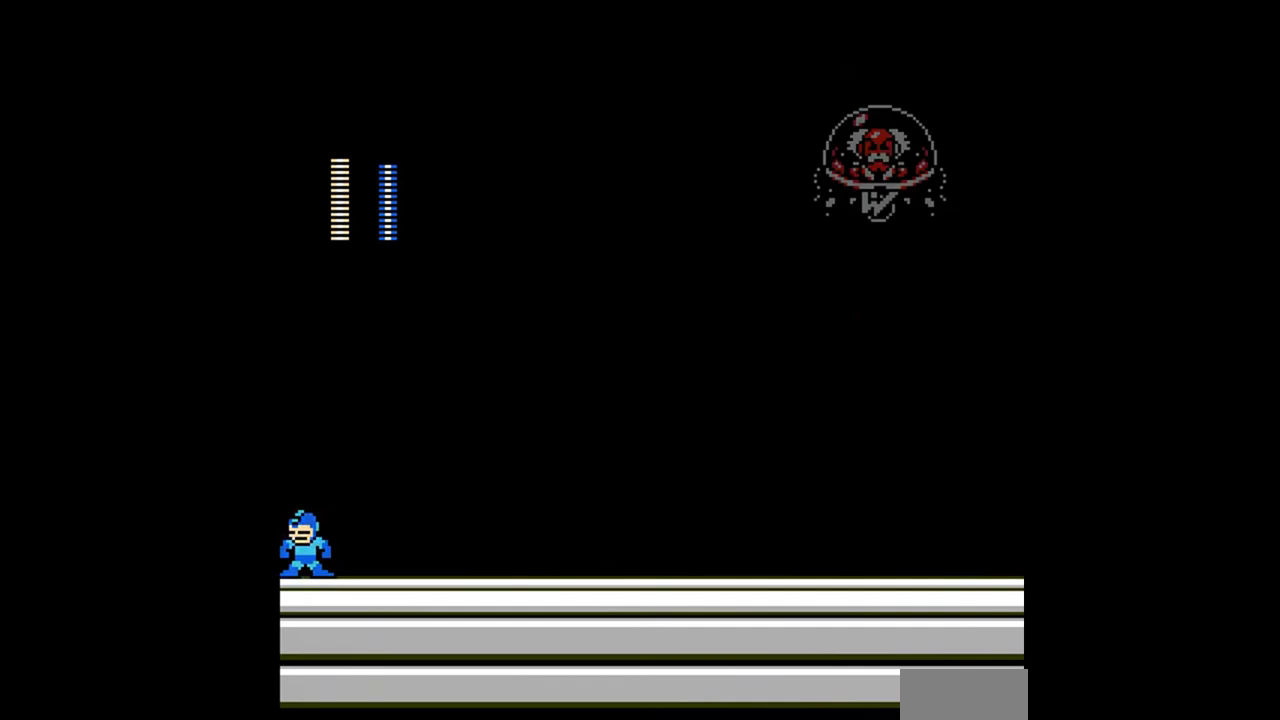
{"buttons": ["B"], "events": []}
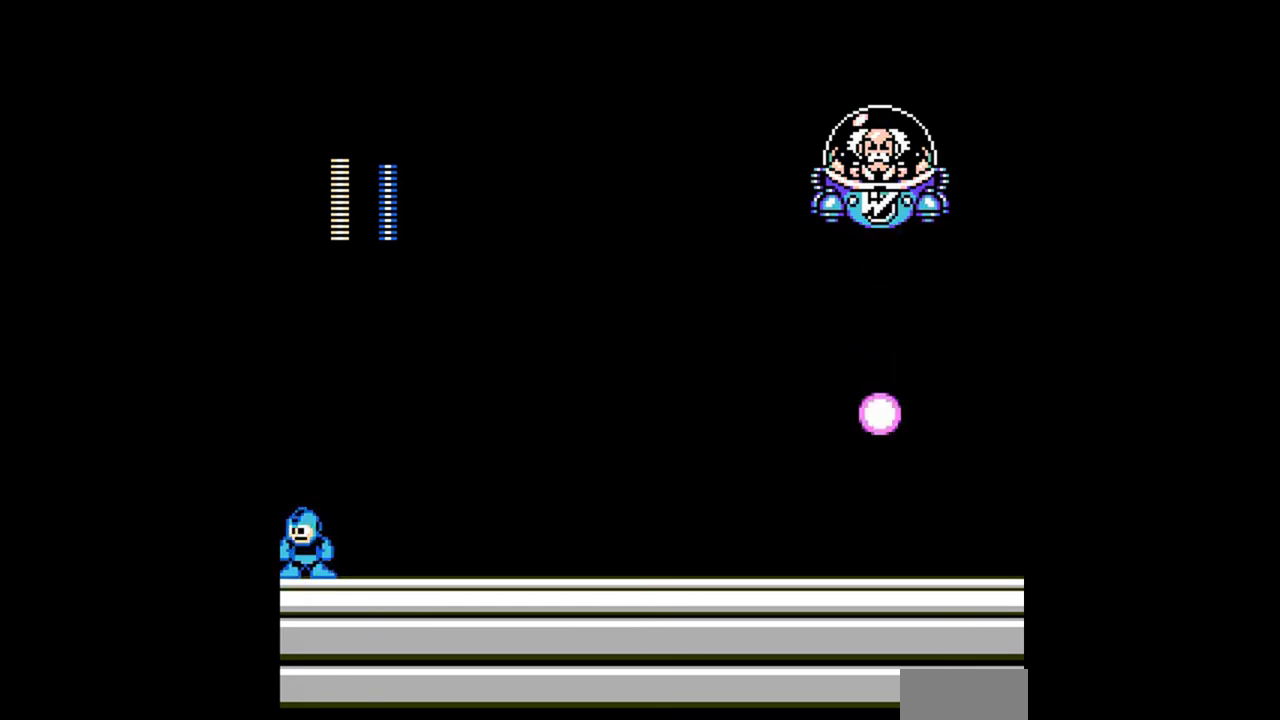
{"buttons": ["B"], "events": []}
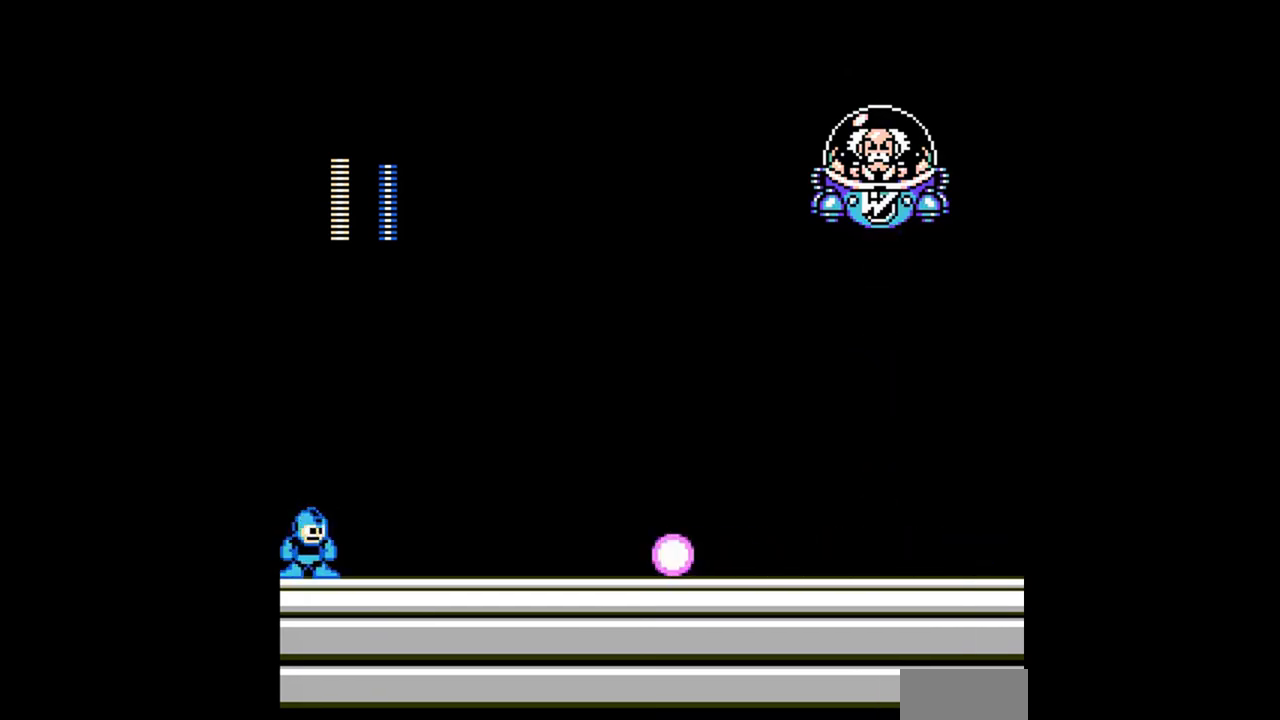
{"buttons": ["A", "B"], "events": [[467, "A", "down"]]}
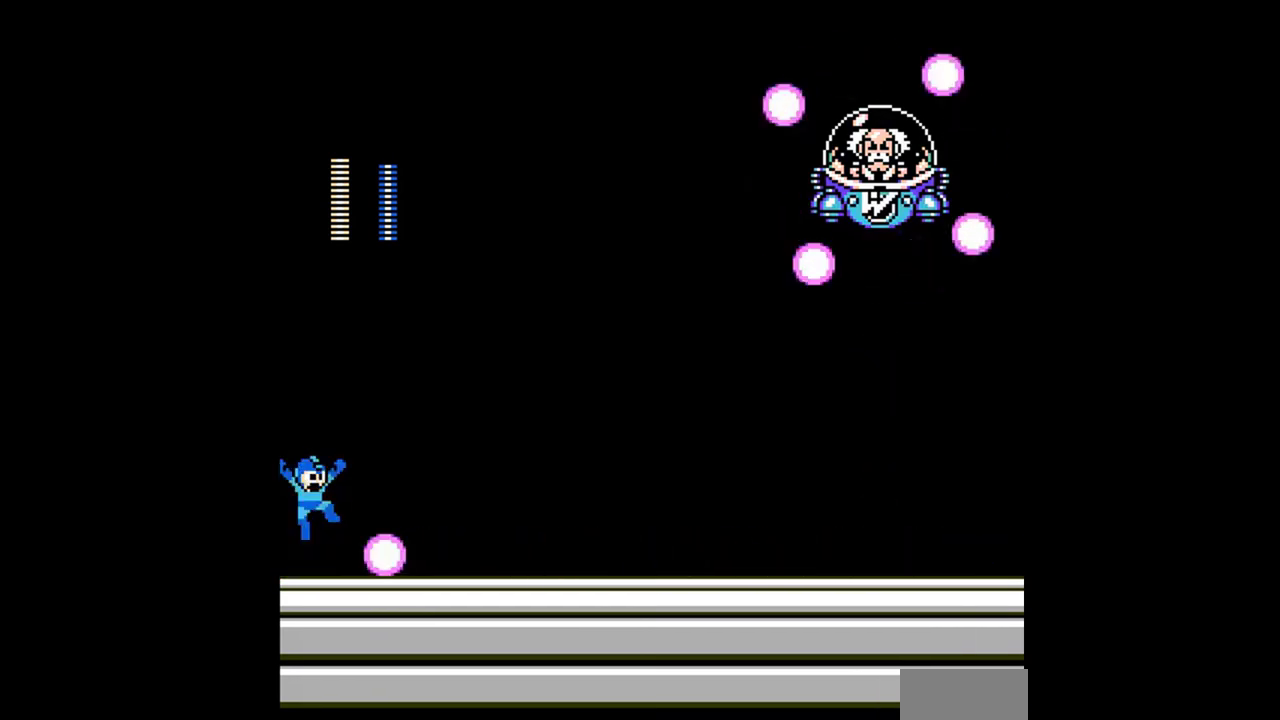
{"buttons": ["A", "B"], "events": []}
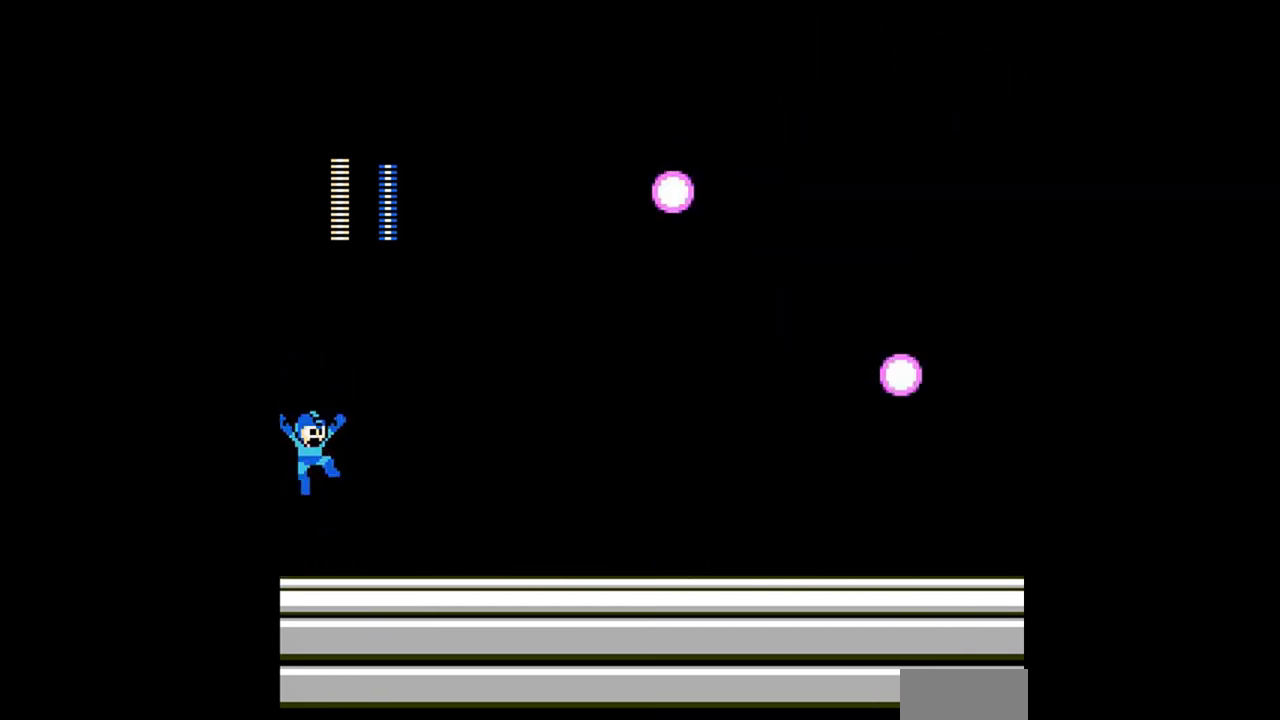
{"buttons": ["A", "B"], "events": []}
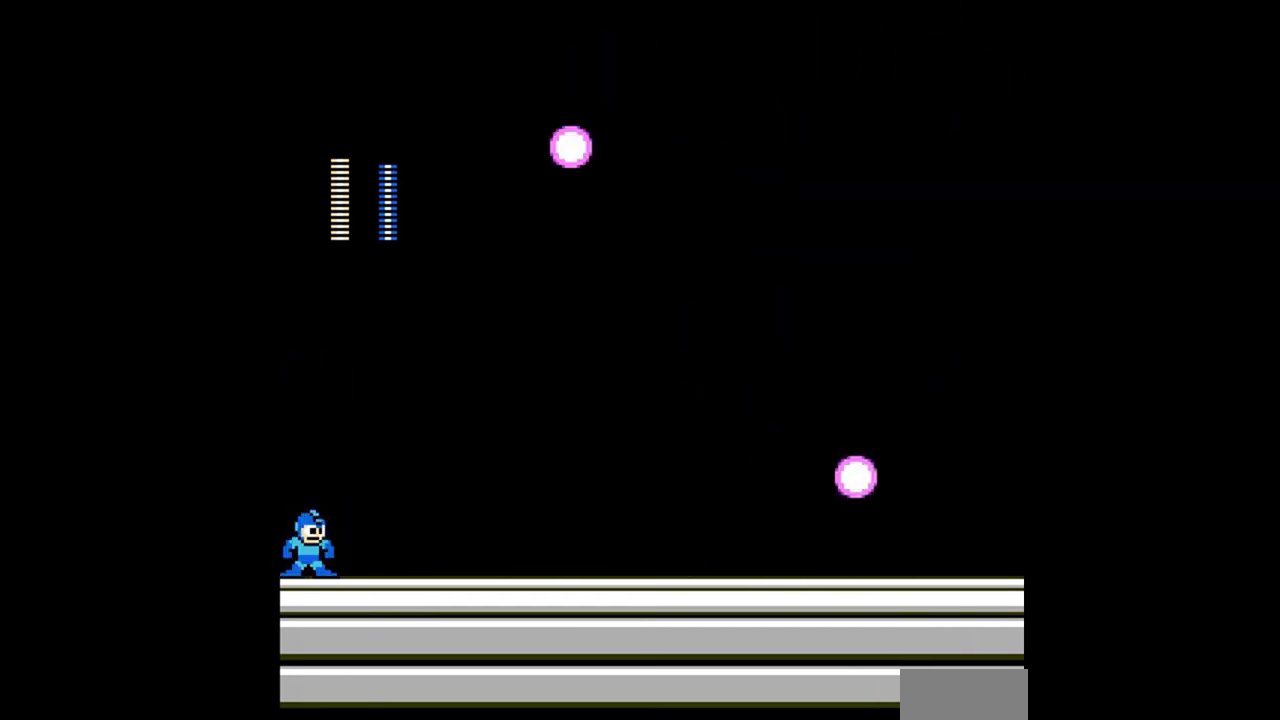
{"buttons": ["B"], "events": [[400, "A", "up"]]}
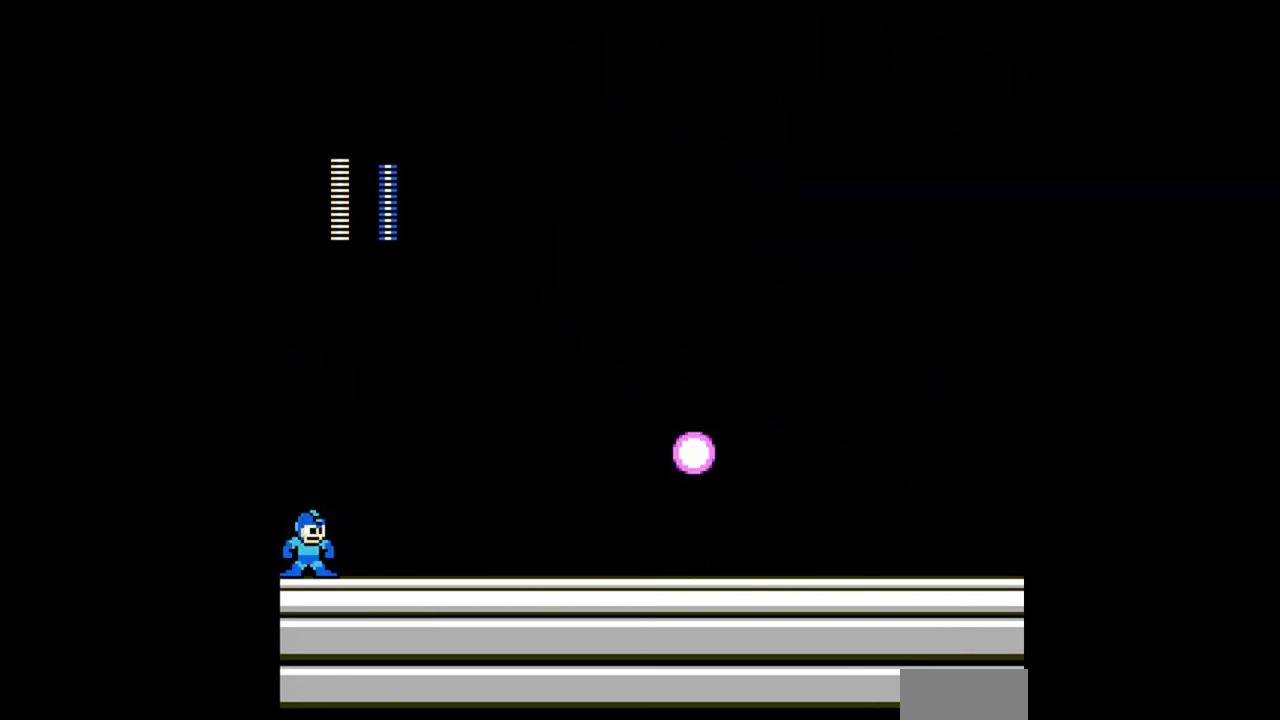
{"buttons": ["B"], "events": []}
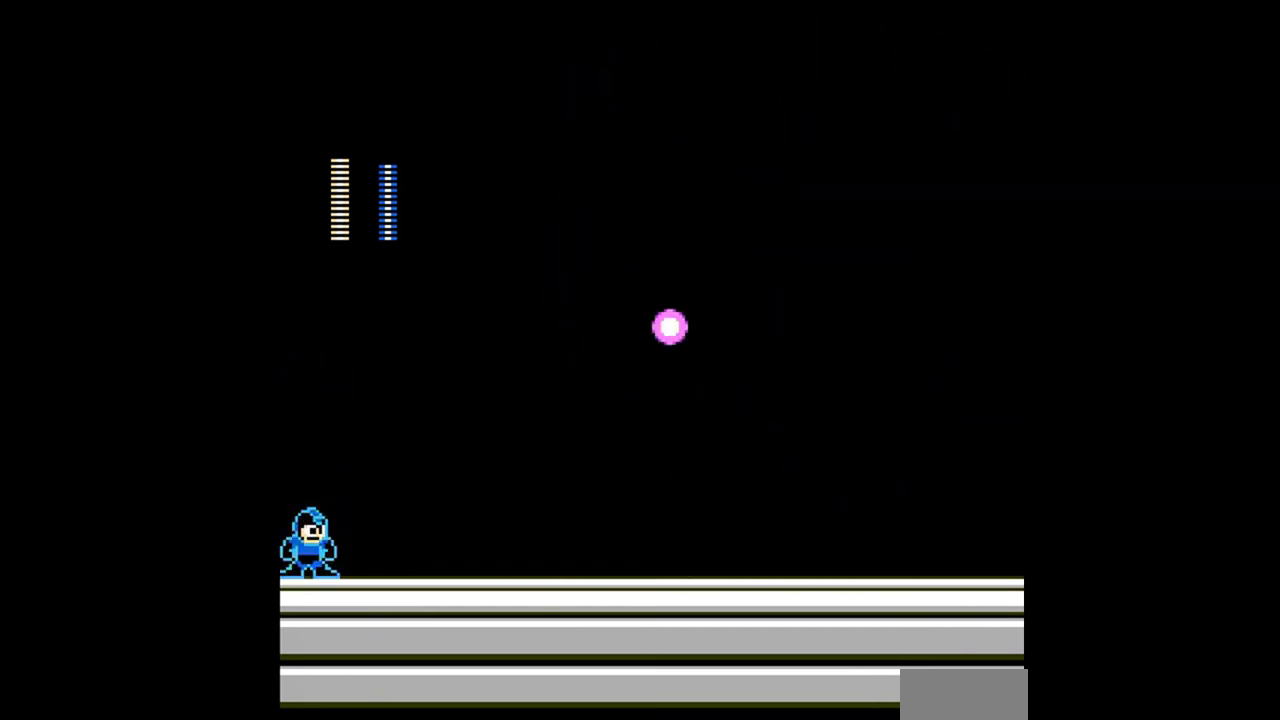
{"buttons": ["B"], "events": []}
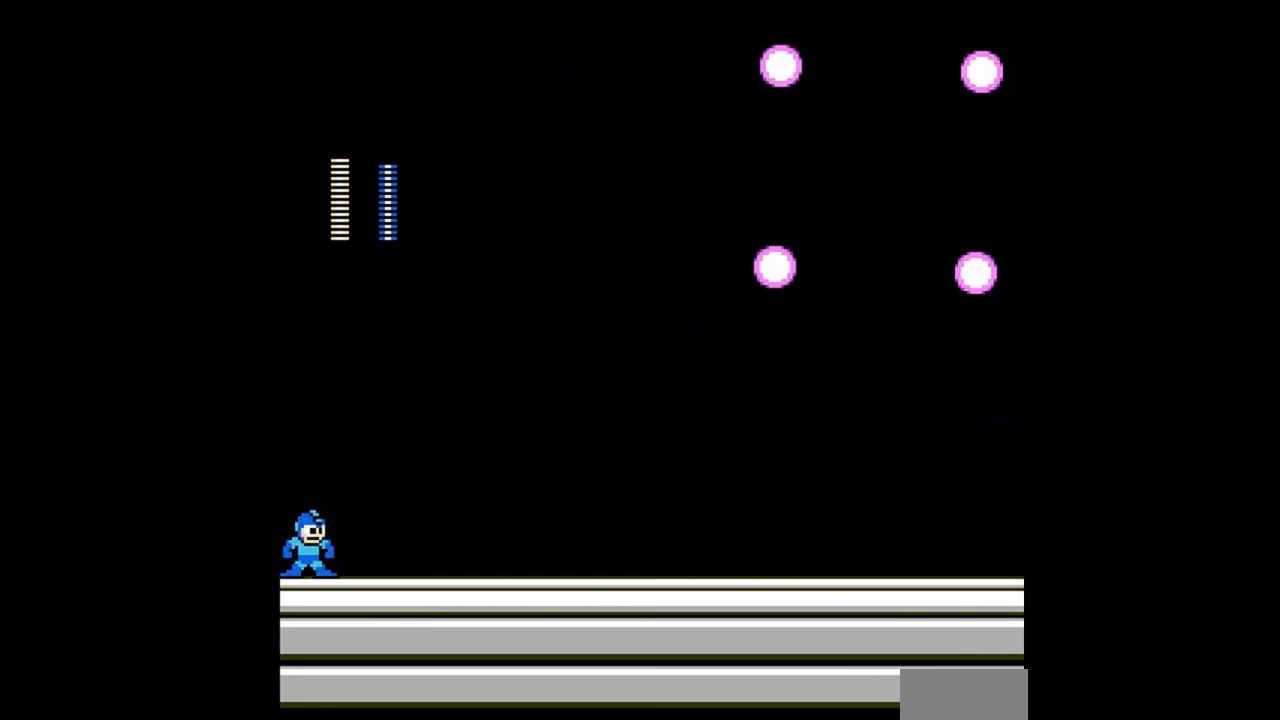
{"buttons": ["B"], "events": []}
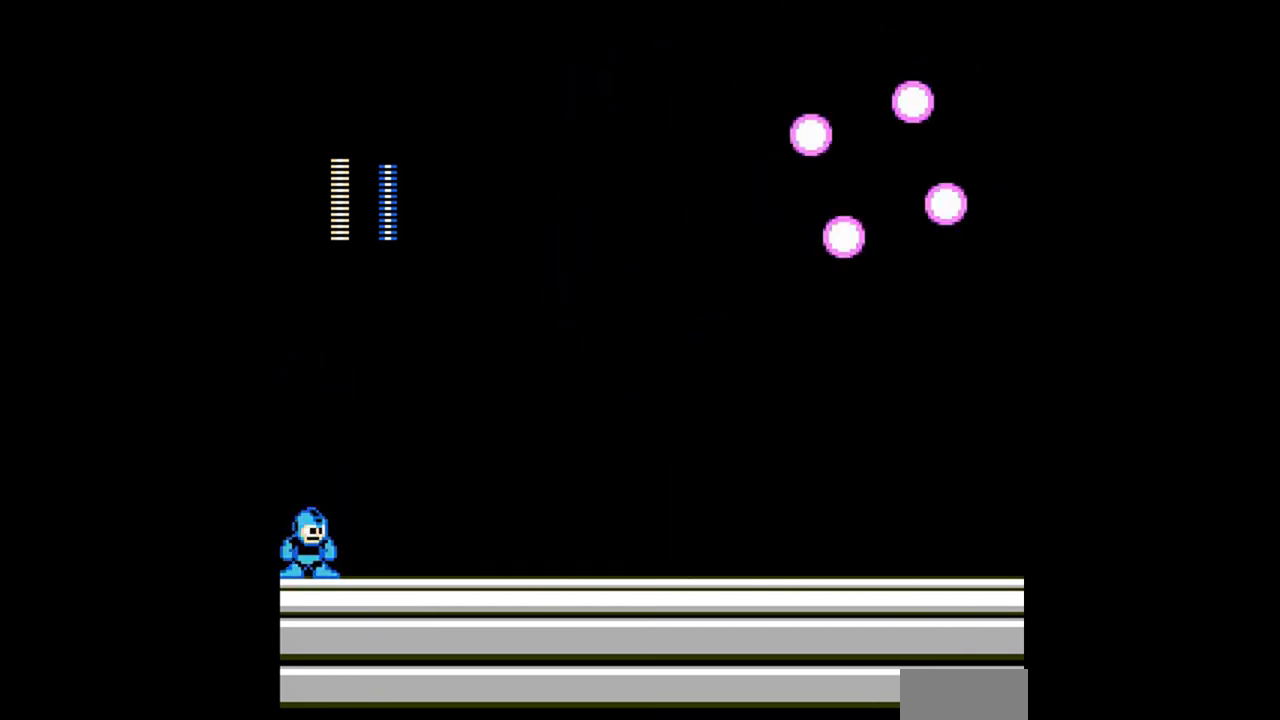
{"buttons": ["B"], "events": []}
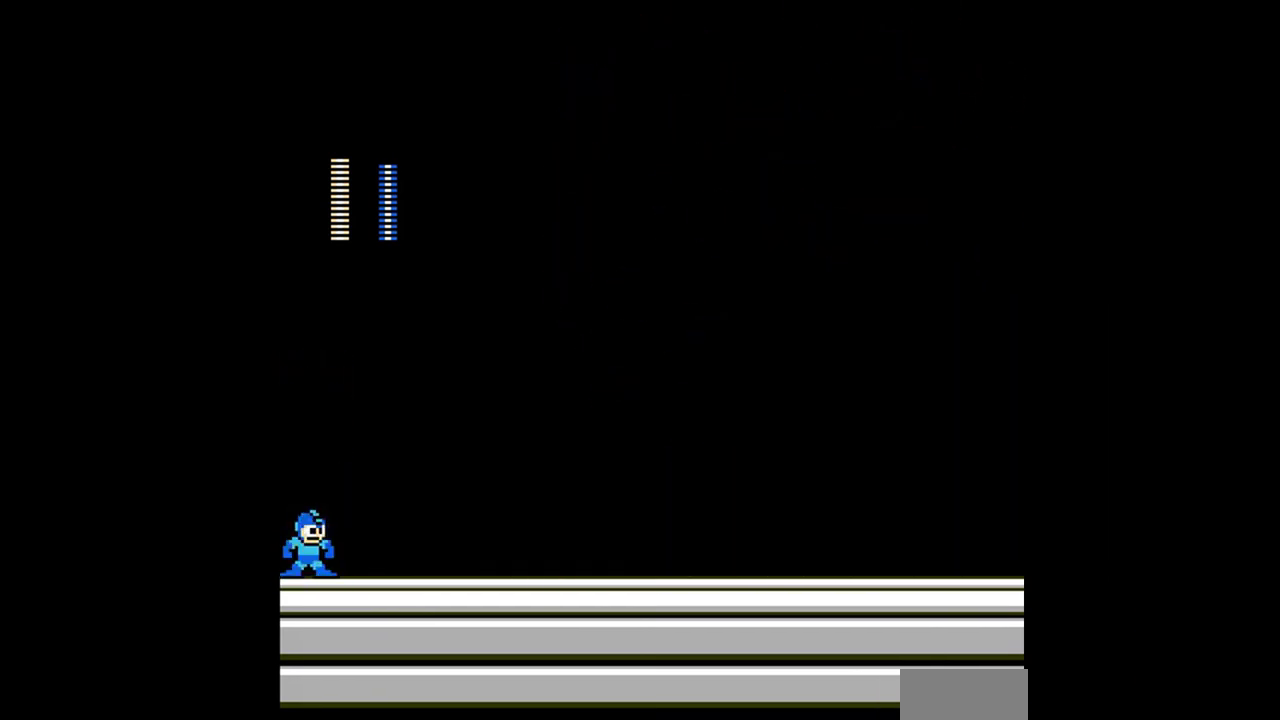
{"buttons": ["B"], "events": []}
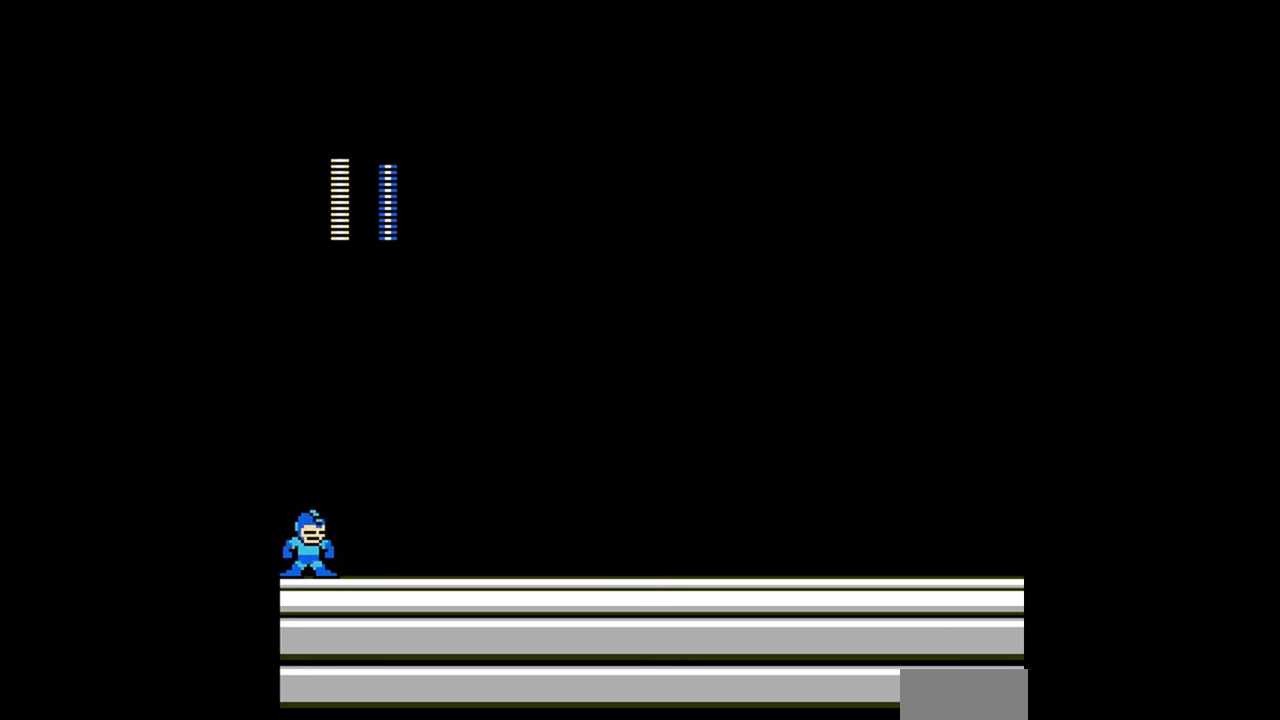
{"buttons": ["B"], "events": []}
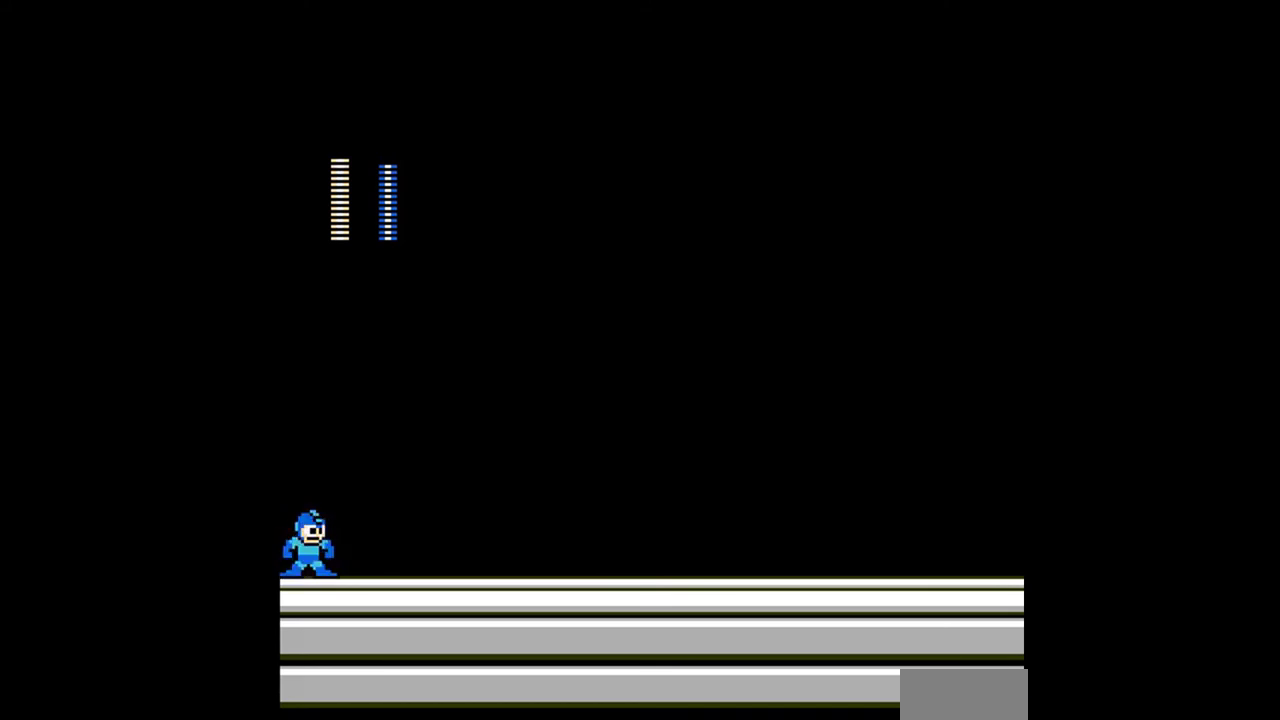
{"buttons": ["B"], "events": []}
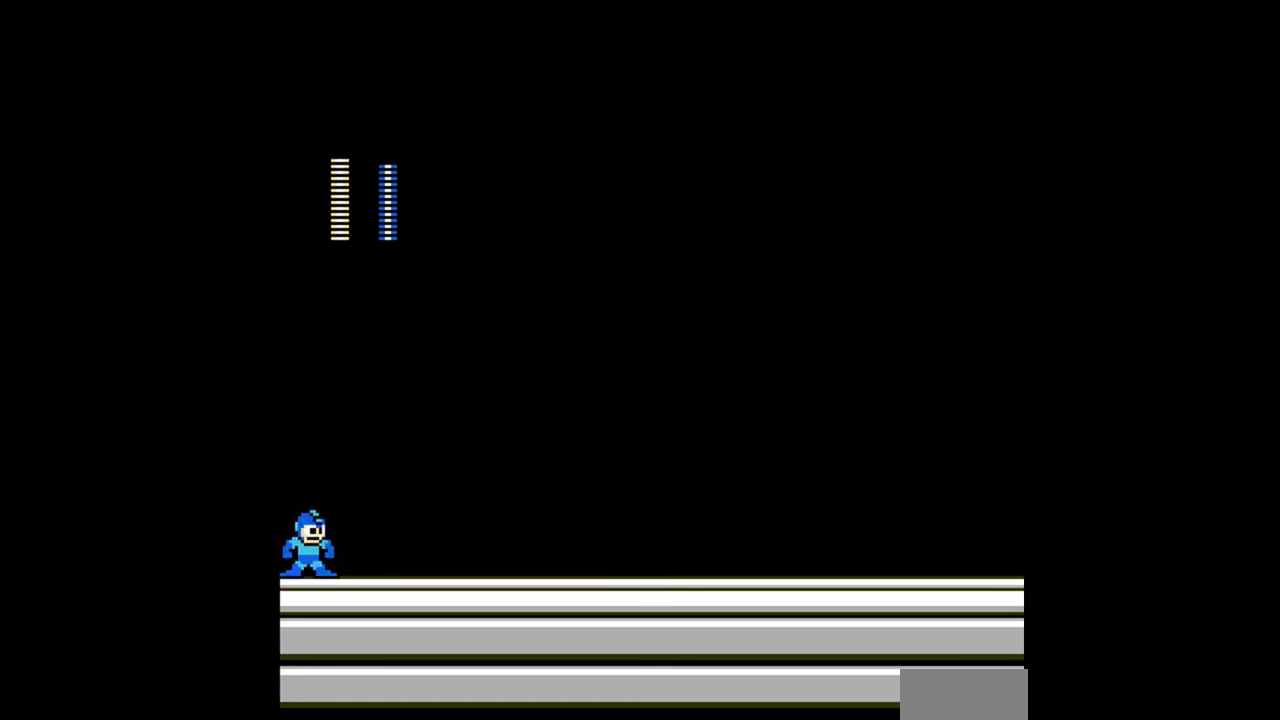
{"buttons": [], "events": [[300, "A", "down"], [433, "A", "up"], [433, "B", "up"]]}
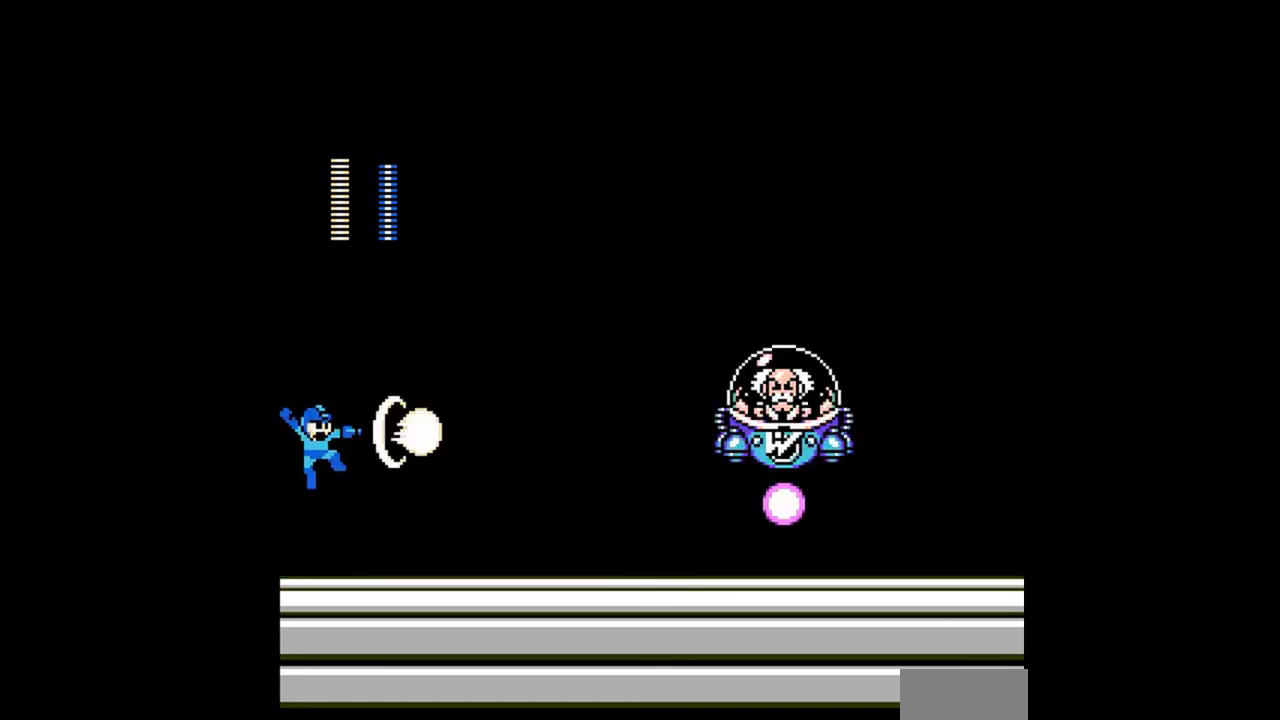
{"buttons": ["B"], "events": [[100, "B", "down"]]}